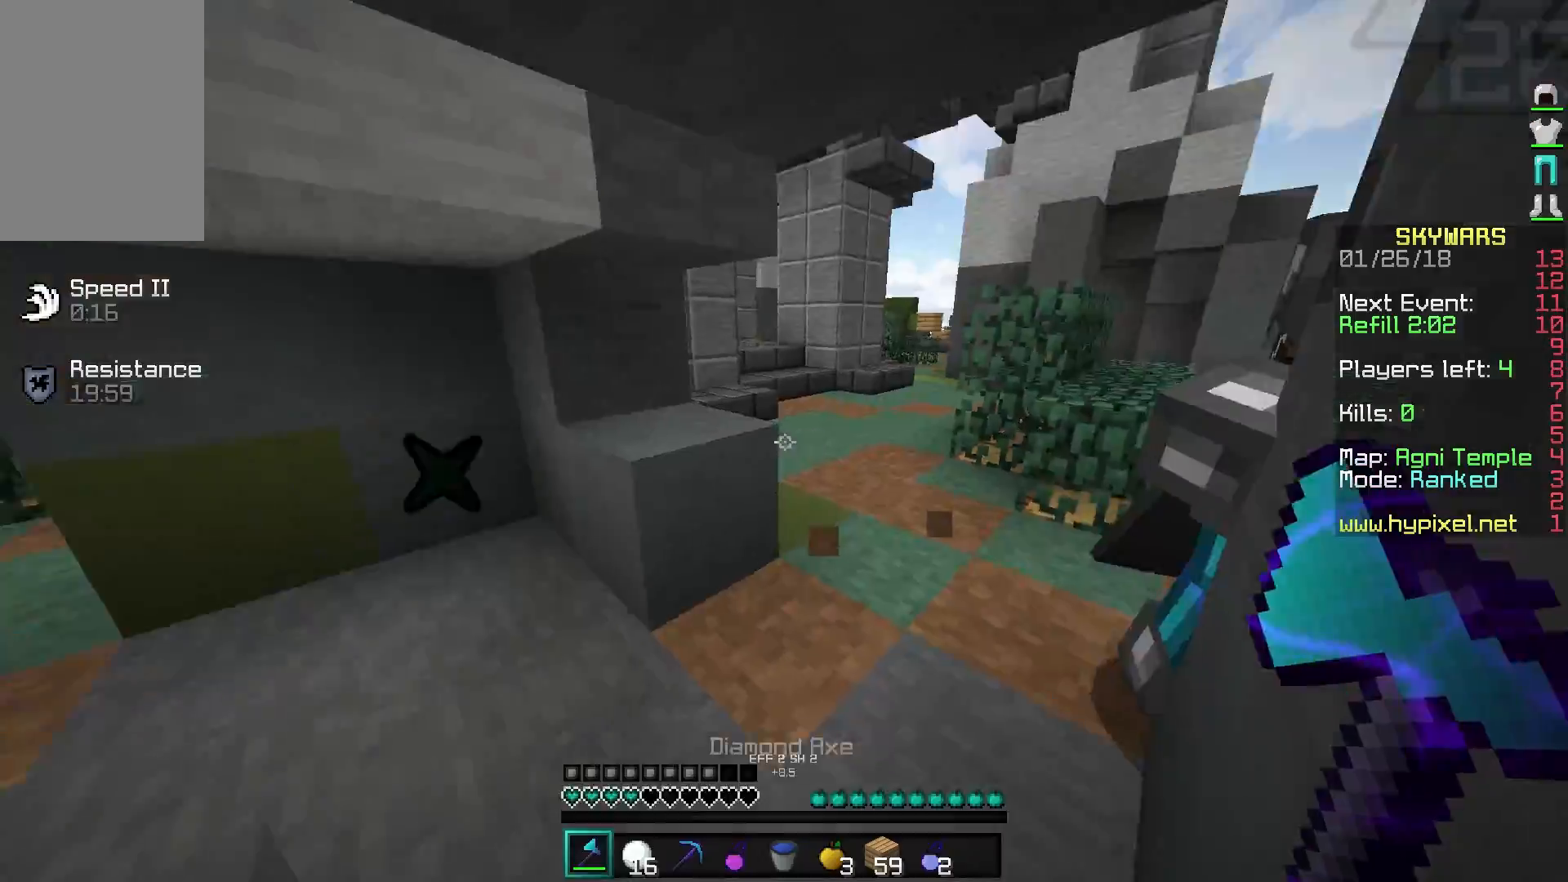
Gameplay with keyboard and mouse; each line is a JSON object with the keys and mouse buttons held at the frame after it. "events" lists presses ("down") and releases ("up") of "a", "d", "s", "w", "mouse_left" and "mouse_right" between this image and that frame as [ms after this image, input, new state], when the widget could be followed in between. "mouse_left", "mouse_right" = the "left", "right" buttons of the "mouse" list. No other keys are recorded. Fast repeated clicks can show as one long hold. Mouse movement is not recorded.
{"keys": ["a", "s"], "mouse": ["left"], "events": [[67, "mouse_left", "down"], [117, "s", "down"], [167, "a", "down"], [167, "mouse_left", "up"], [217, "mouse_left", "down"], [267, "mouse_left", "up"], [317, "mouse_left", "down"], [417, "mouse_left", "up"], [467, "mouse_left", "down"]]}
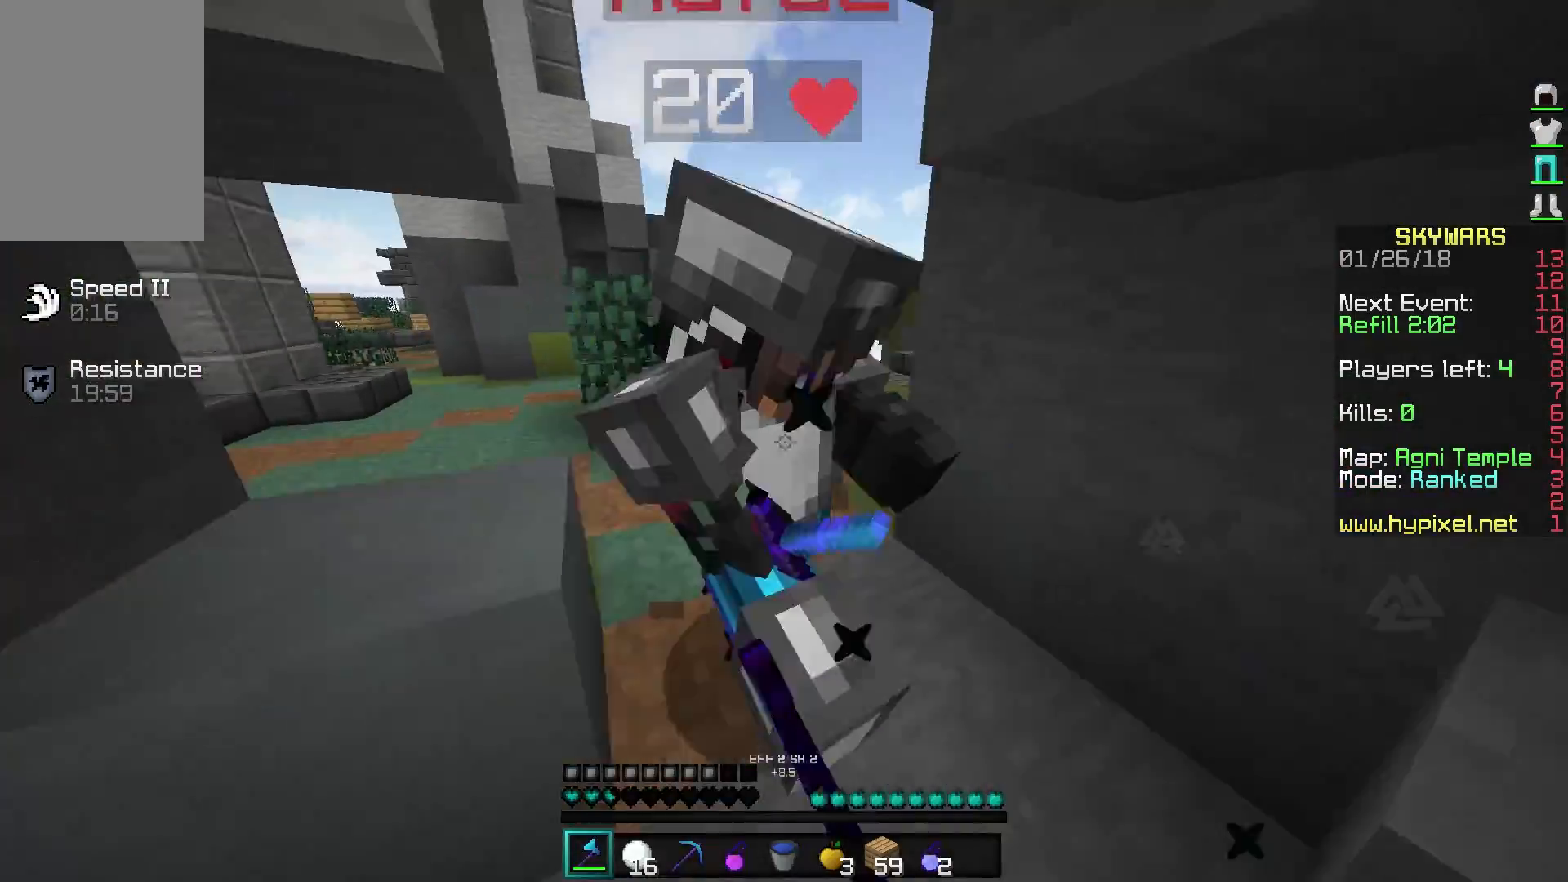
{"keys": ["a", "s"], "mouse": [], "events": [[67, "mouse_left", "up"], [117, "mouse_left", "down"], [167, "a", "up"], [217, "d", "down"], [217, "mouse_left", "up"], [317, "a", "down"], [317, "mouse_left", "down"], [367, "mouse_left", "up"], [417, "d", "up"], [417, "mouse_right", "down"], [467, "mouse_right", "up"]]}
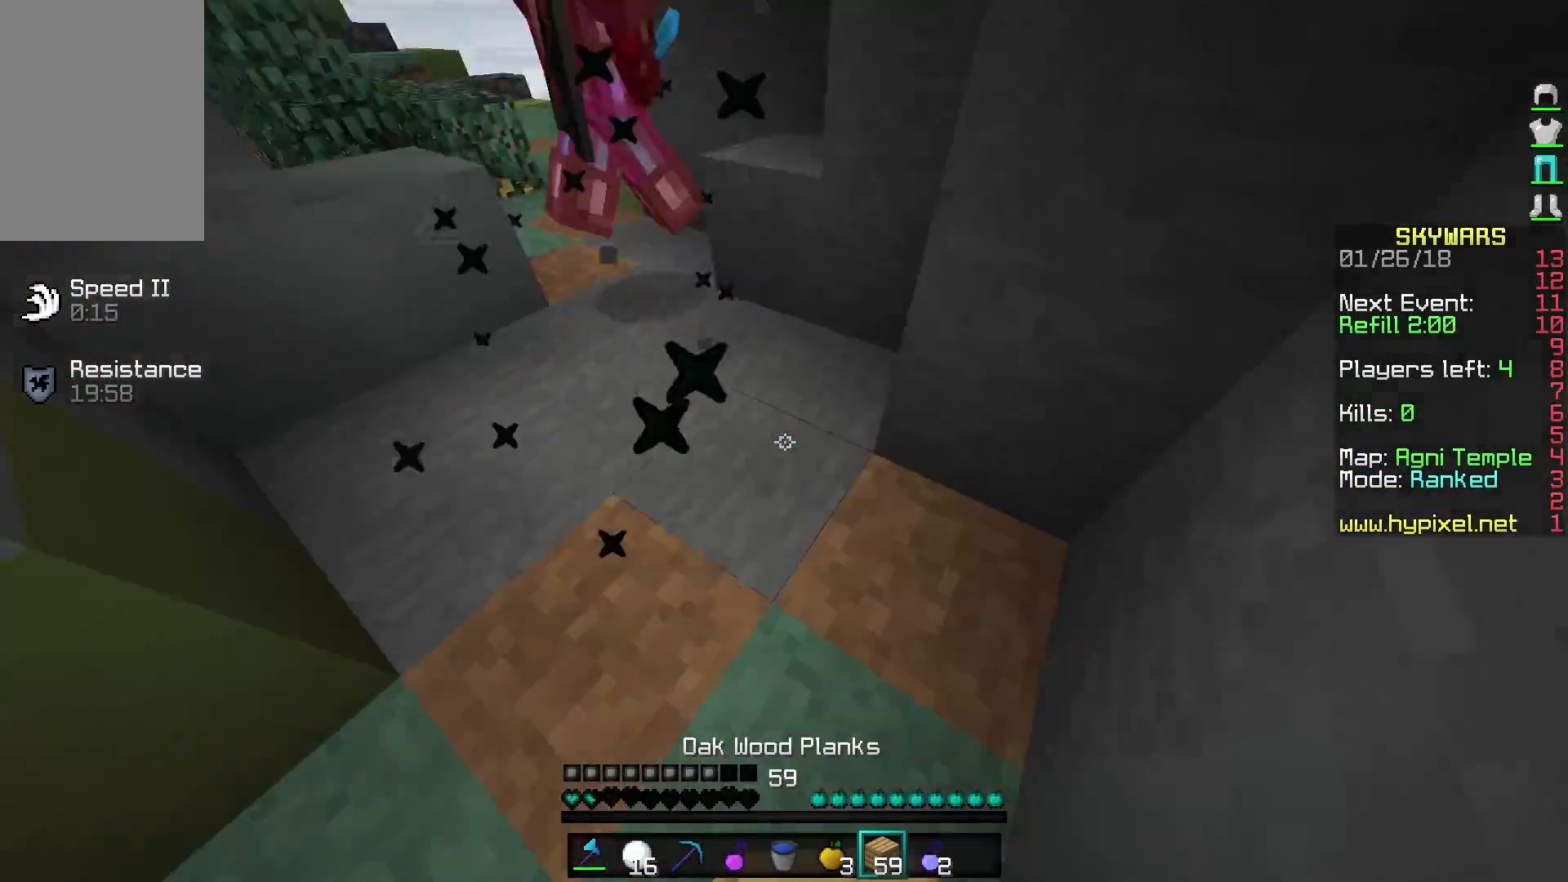
{"keys": ["a", "d", "s"], "mouse": [], "events": [[17, "mouse_right", "down"], [67, "mouse_right", "up"], [117, "mouse_right", "down"], [217, "mouse_right", "up"], [267, "mouse_right", "down"], [317, "d", "down"], [417, "mouse_right", "up"]]}
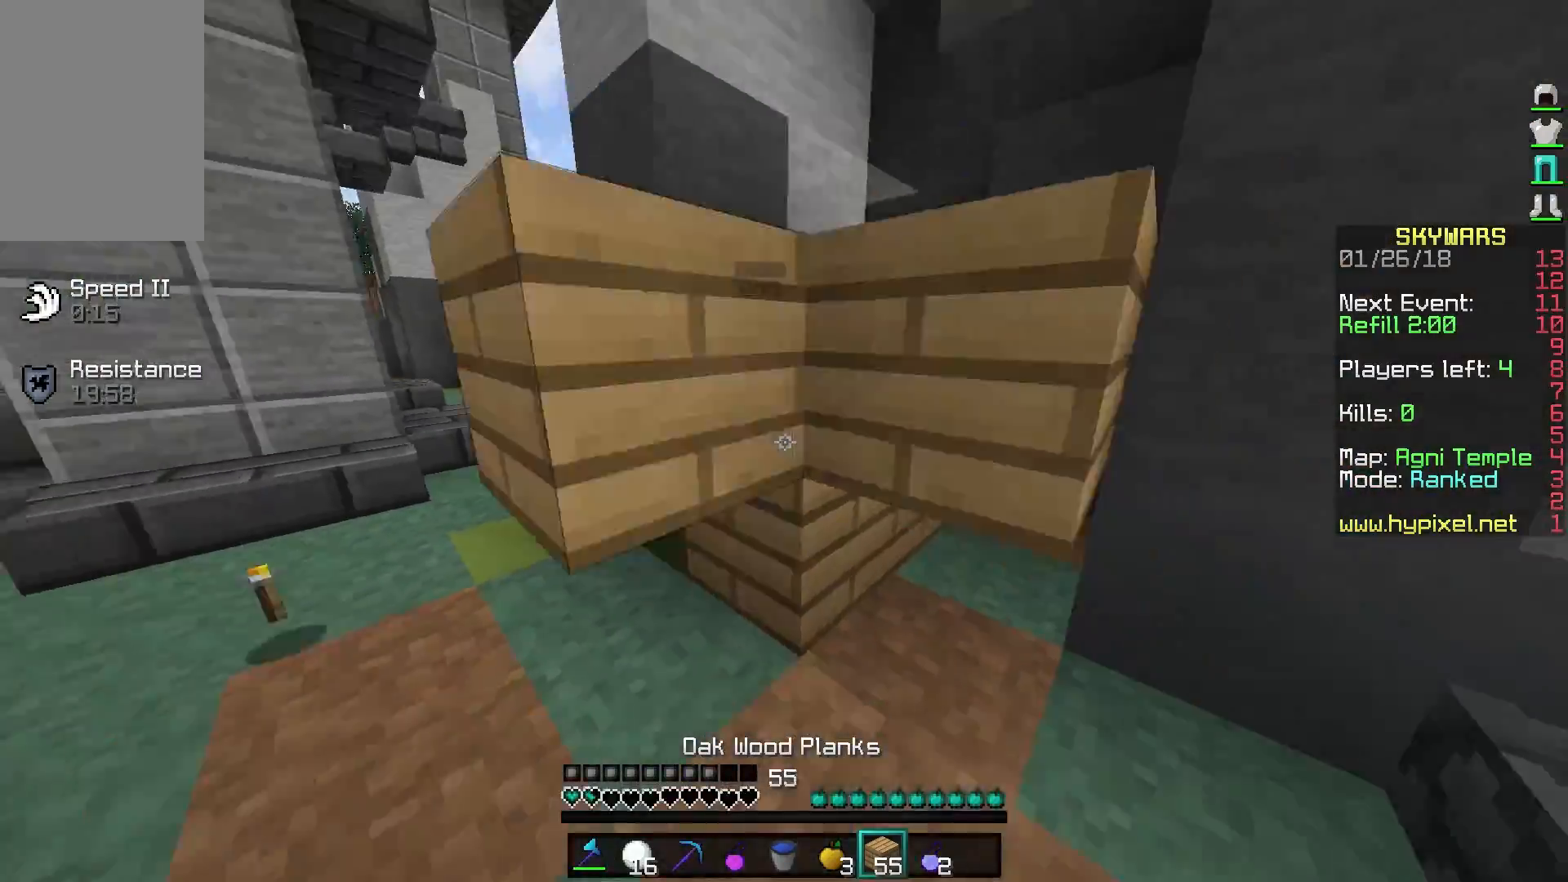
{"keys": ["a", "s"], "mouse": ["right"], "events": [[17, "mouse_right", "down"], [67, "d", "up"], [67, "mouse_right", "up"], [67, "s", "up"], [167, "w", "down"], [317, "a", "up"], [417, "a", "down"], [417, "mouse_right", "down"], [417, "s", "down"], [417, "w", "up"]]}
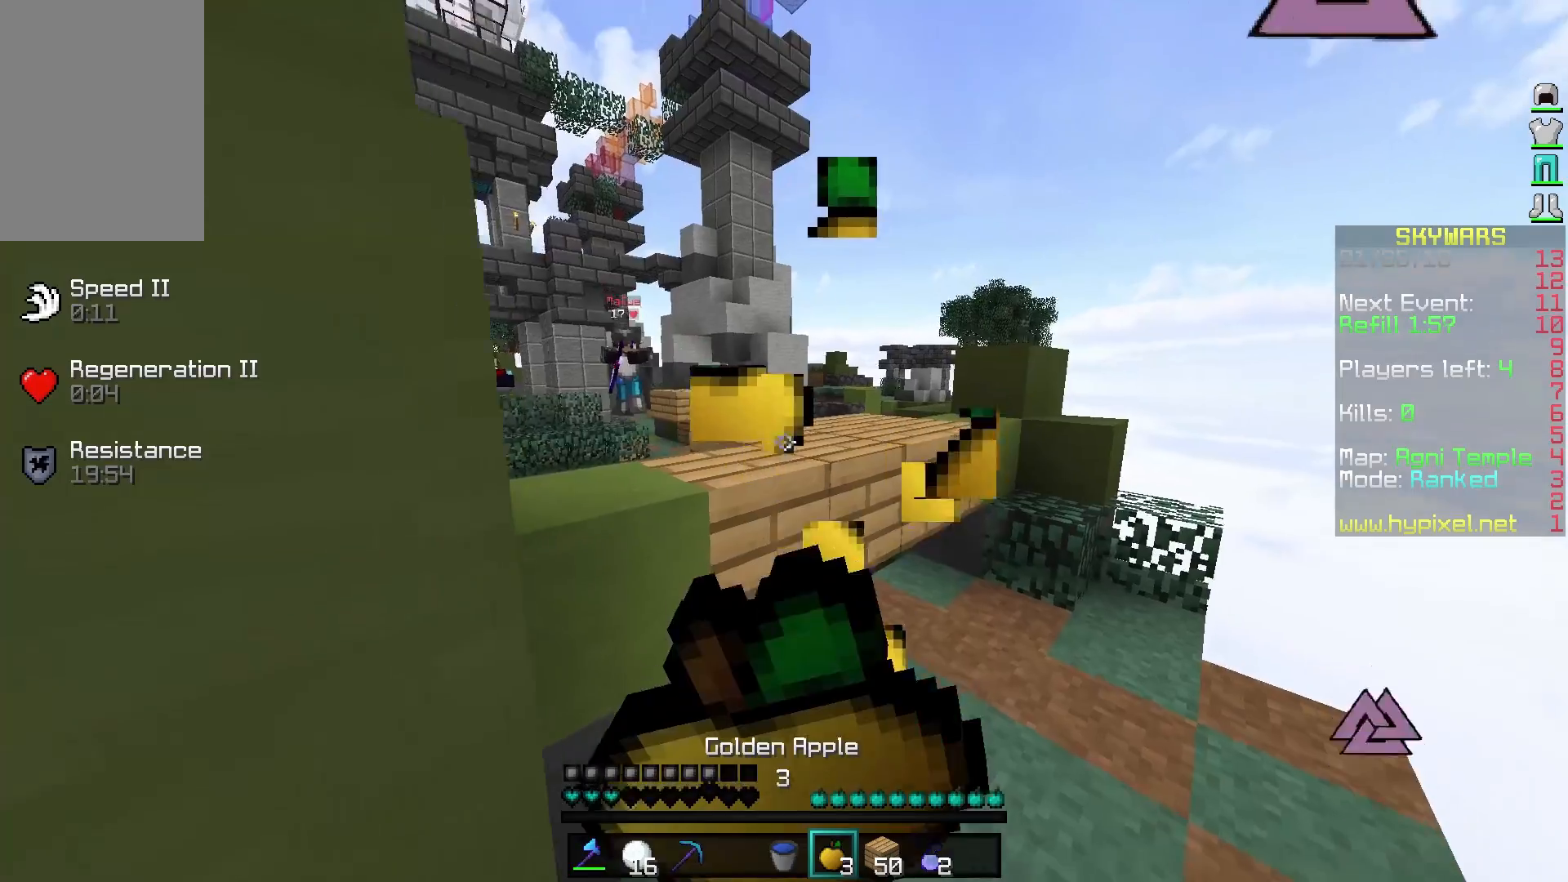
{"keys": ["a"], "mouse": [], "events": [[67, "s", "up"], [417, "mouse_right", "up"]]}
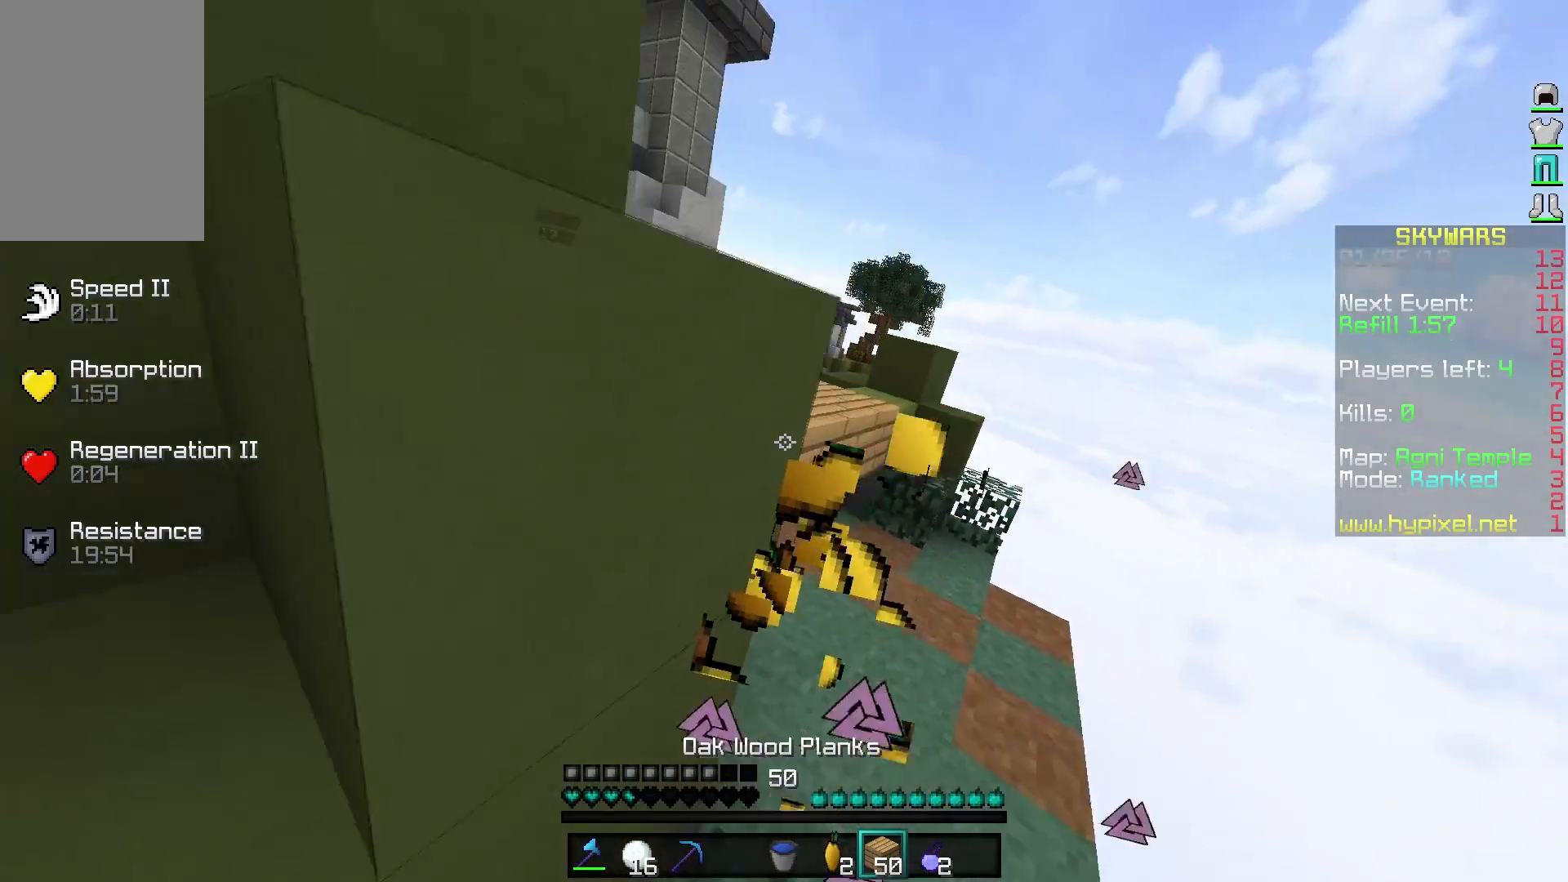
{"keys": ["a", "w"], "mouse": ["right"], "events": [[17, "mouse_right", "down"], [67, "s", "down"], [117, "mouse_right", "up"], [167, "mouse_right", "down"], [167, "s", "up"], [217, "mouse_right", "up"], [267, "mouse_right", "down"], [267, "w", "down"], [317, "mouse_right", "up"], [367, "mouse_right", "down"], [417, "mouse_right", "up"], [467, "mouse_right", "down"]]}
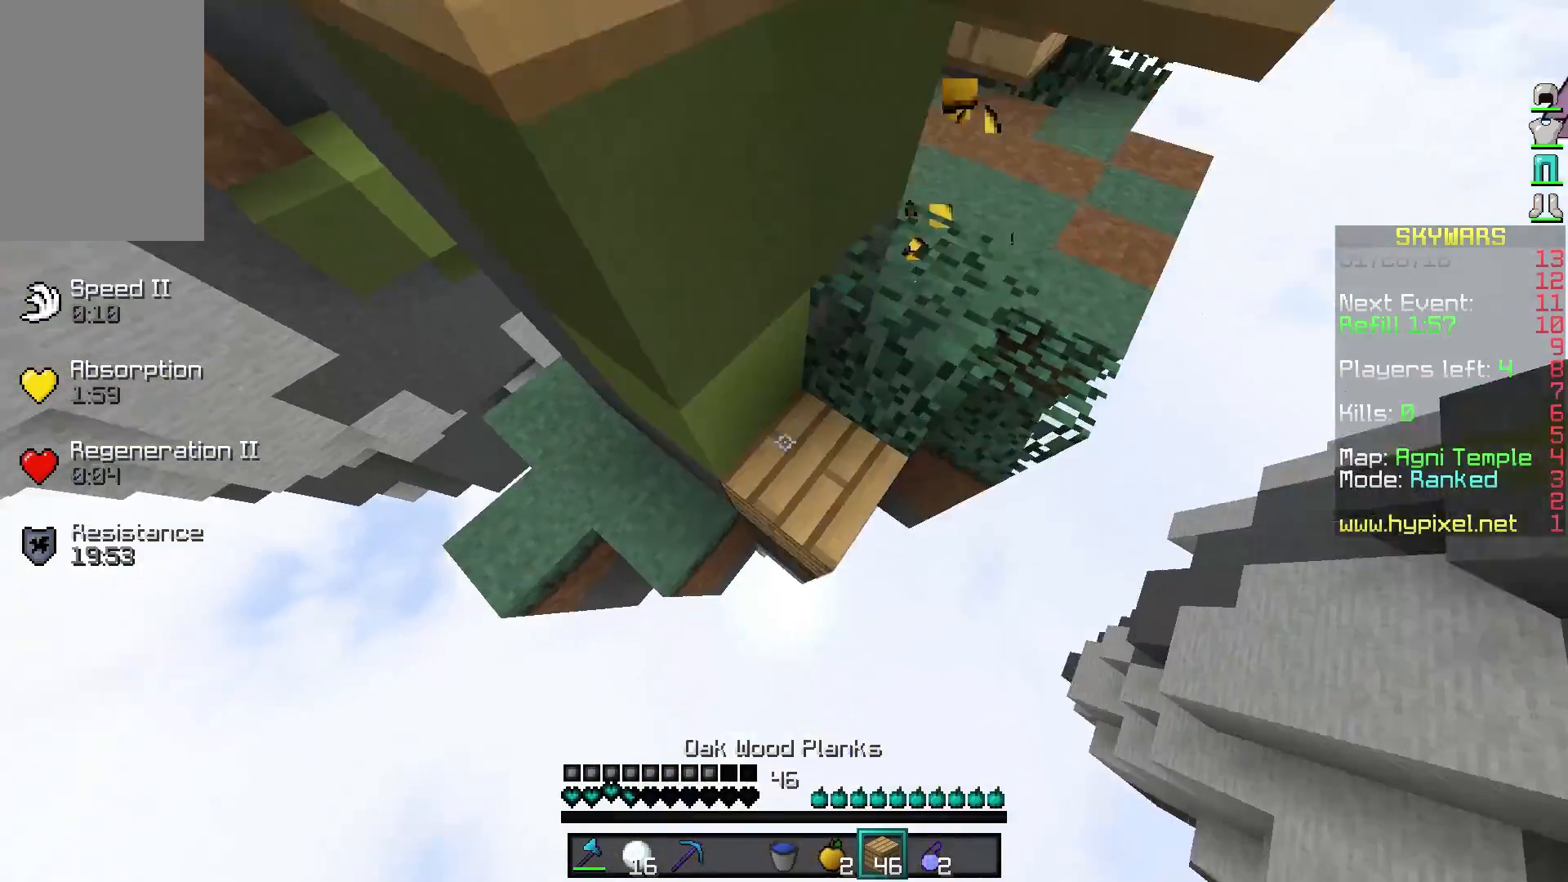
{"keys": ["a"], "mouse": [], "events": [[17, "mouse_right", "up"], [167, "mouse_right", "down"], [217, "mouse_right", "up"], [267, "mouse_right", "down"], [317, "mouse_right", "up"], [367, "mouse_right", "down"], [367, "w", "up"], [417, "mouse_right", "up"]]}
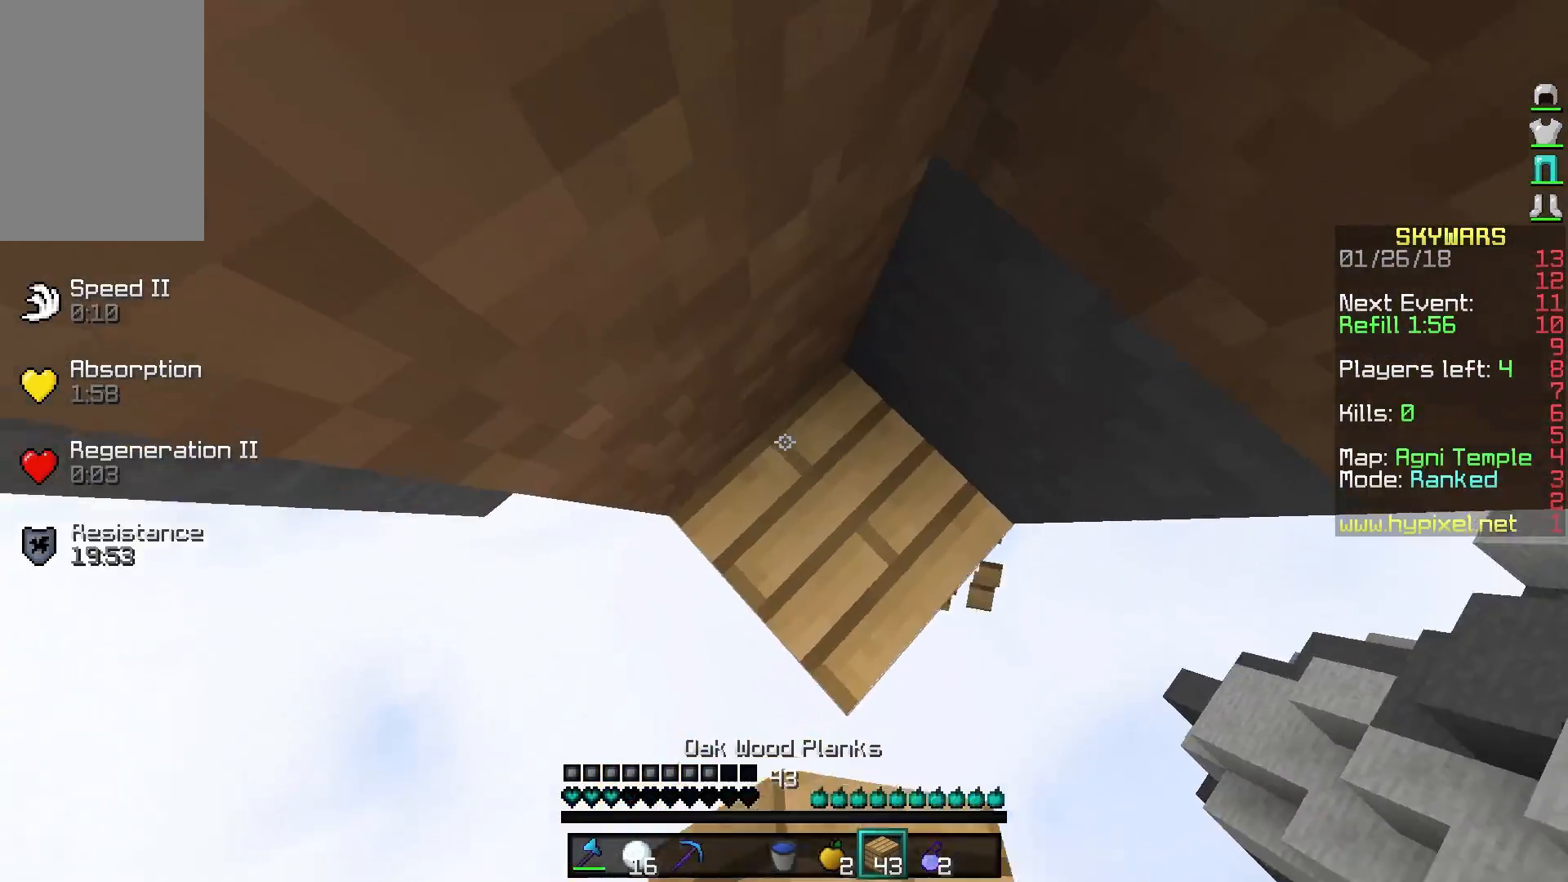
{"keys": [], "mouse": ["right"], "events": [[117, "a", "up"], [267, "w", "down"], [367, "mouse_right", "down"], [417, "mouse_right", "up"], [467, "mouse_right", "down"], [467, "w", "up"]]}